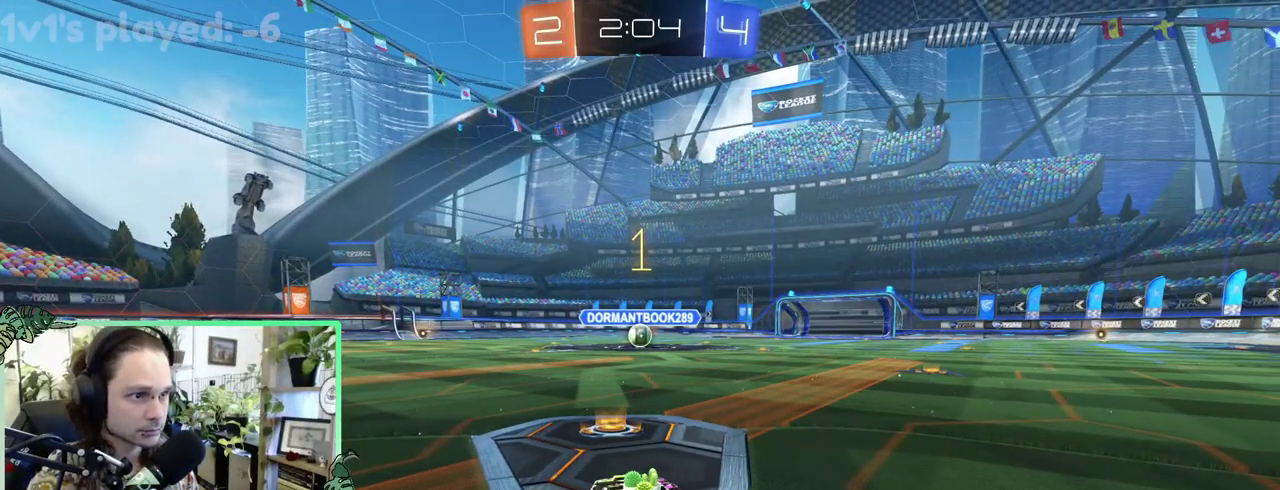
Gameplay with a controller (Xbox layout); each line is a JSON object with the inputs held at the frame after it. "events" lists button and stick changes between this image and that frame as [ms after this image, input, new state], when the widget could be followed in between. This overlay highlights the sticks when they move; stick clicks (L3 R3) are not distinguishable. This document gives stick clicks only as held states, not as events. Not read: L2 R2.
{"buttons": ["B"], "left_stick": "center", "right_stick": "center", "events": [[83, "B", "down"]]}
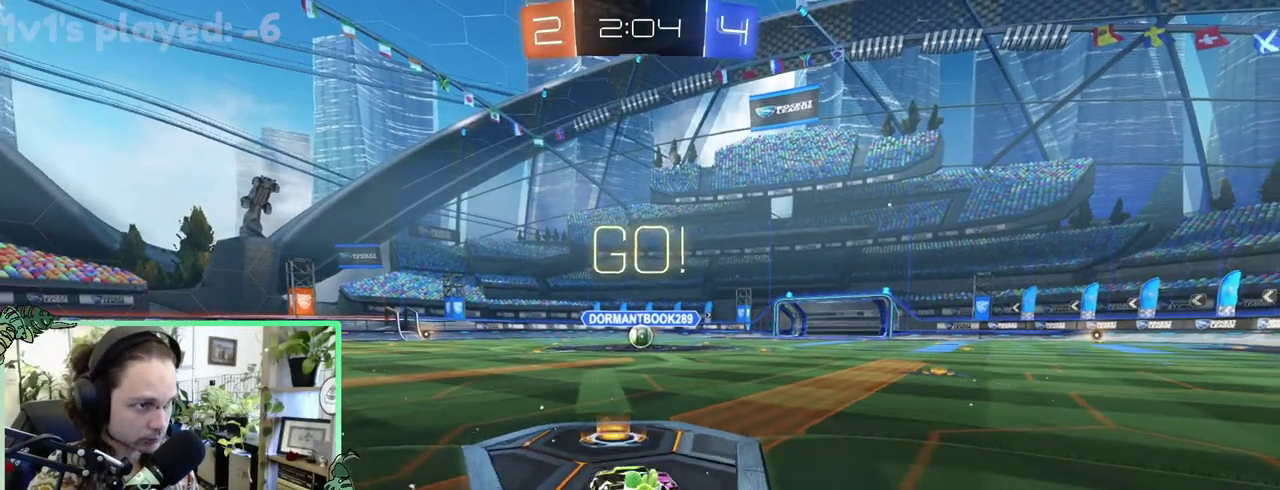
{"buttons": ["B"], "left_stick": "down-left", "right_stick": "center"}
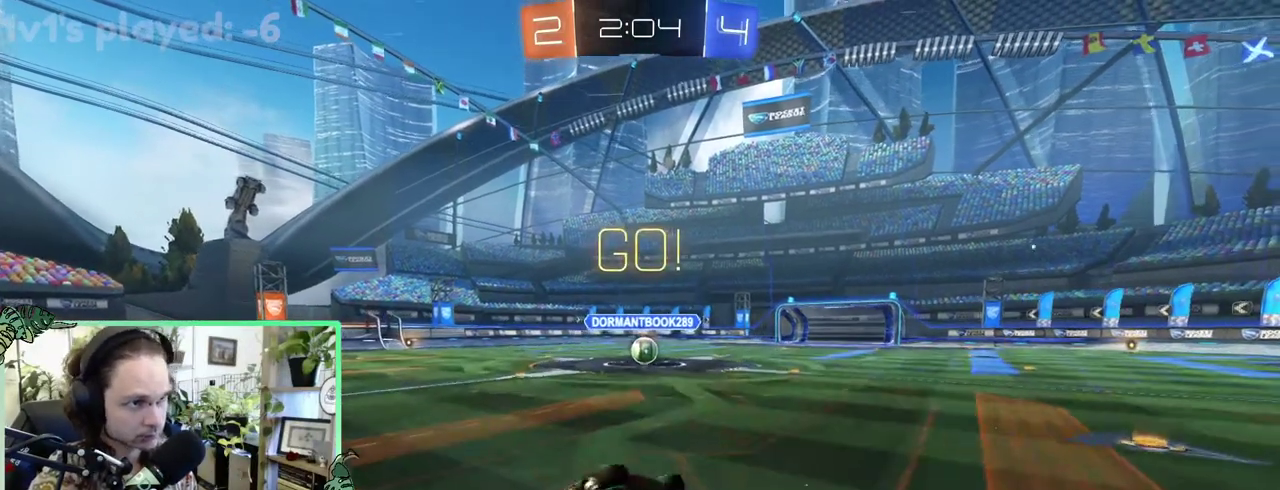
{"buttons": ["B", "L1"], "left_stick": "down-left", "right_stick": "center", "events": [[50, "L1", "down"]]}
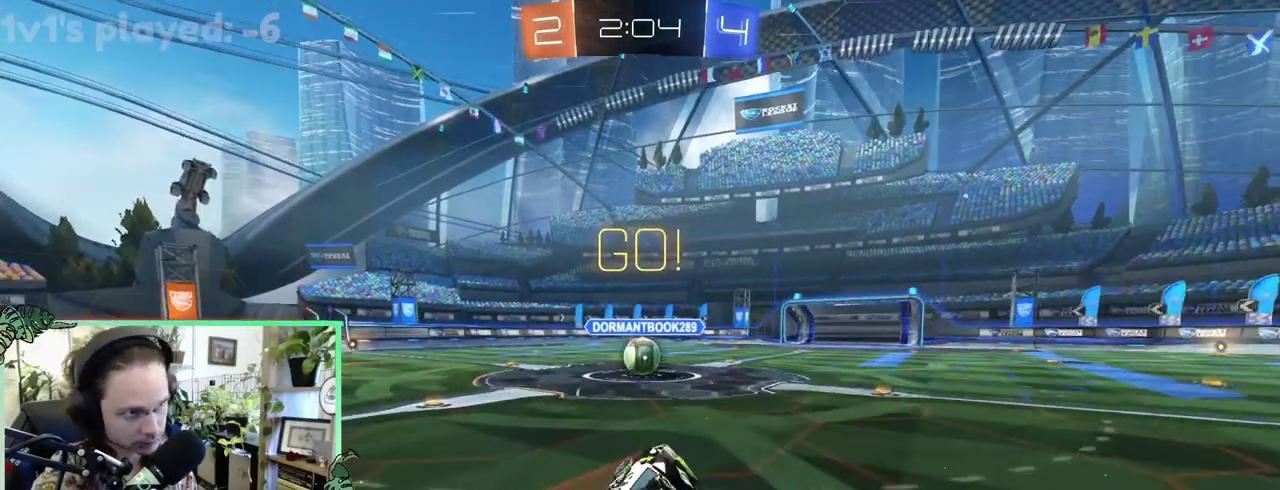
{"buttons": [], "left_stick": "center", "right_stick": "center"}
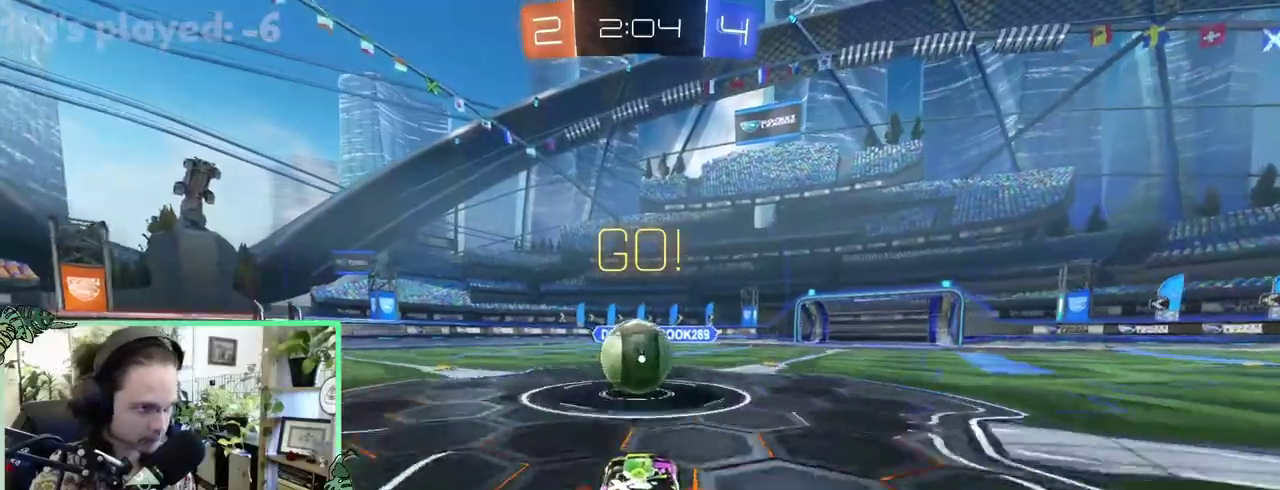
{"buttons": ["A", "L1"], "left_stick": "down", "right_stick": "center"}
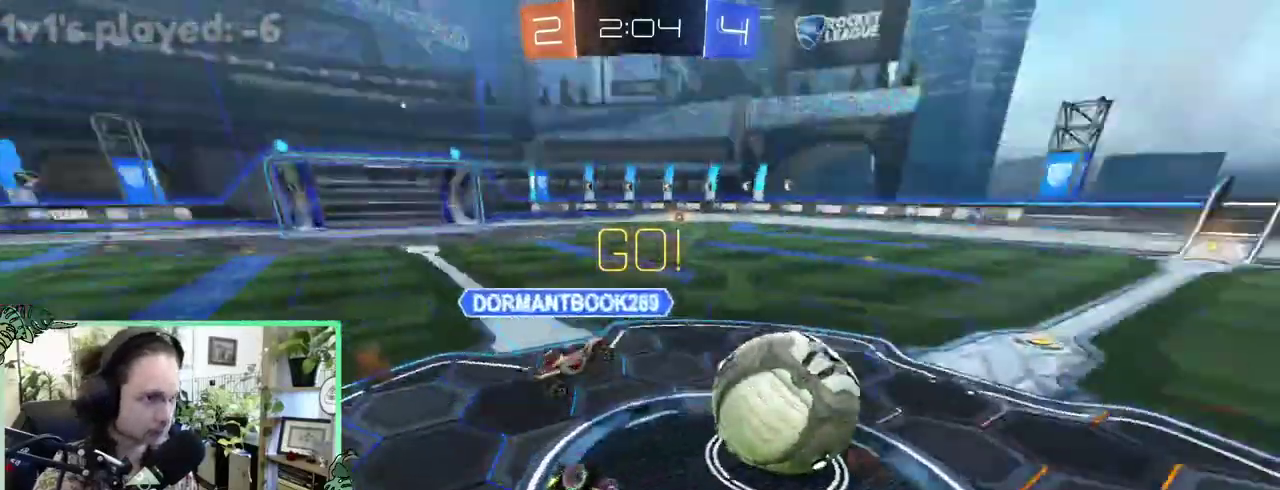
{"buttons": [], "left_stick": "center", "right_stick": "center"}
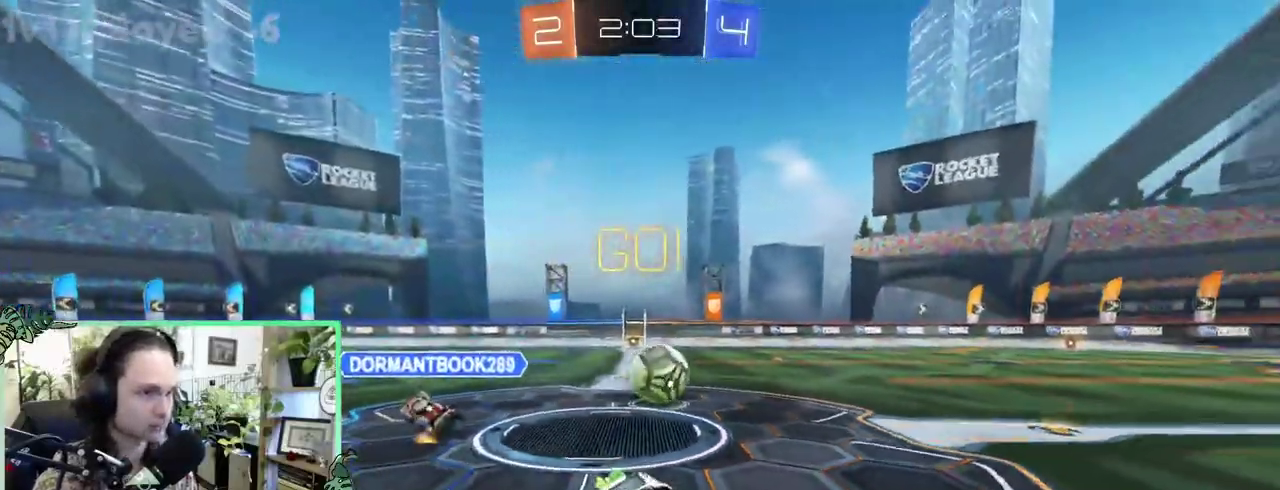
{"buttons": [], "left_stick": "left", "right_stick": "center"}
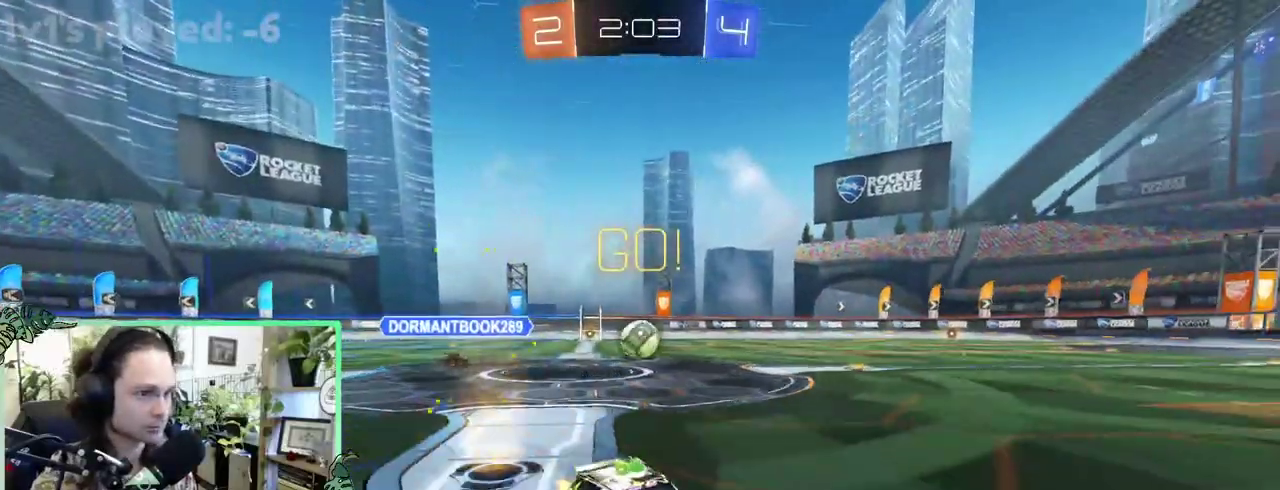
{"buttons": ["B"], "left_stick": "left", "right_stick": "center", "events": [[350, "B", "down"]]}
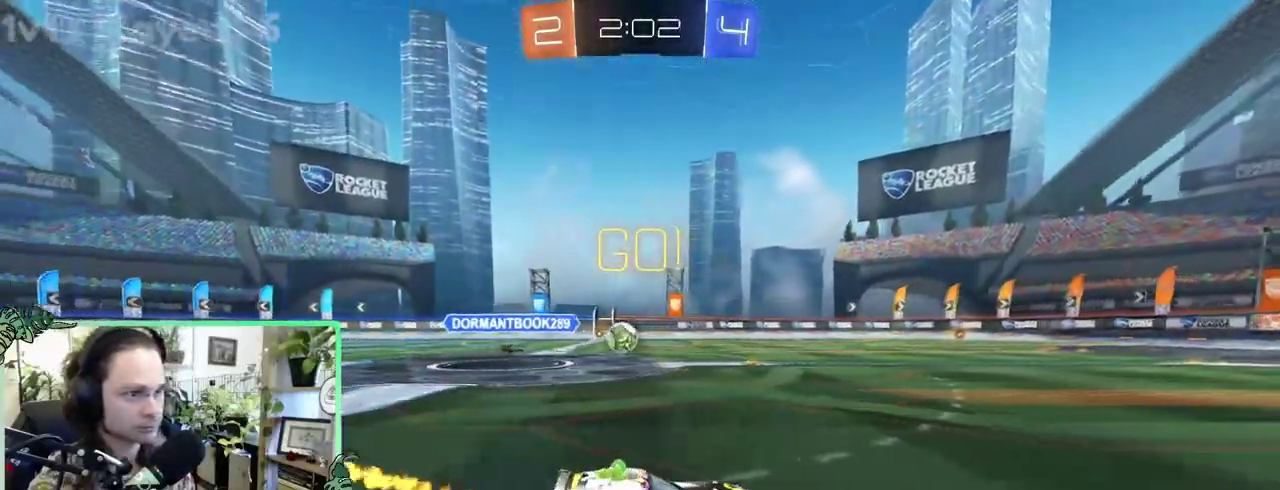
{"buttons": ["B"], "left_stick": "down-left", "right_stick": "center"}
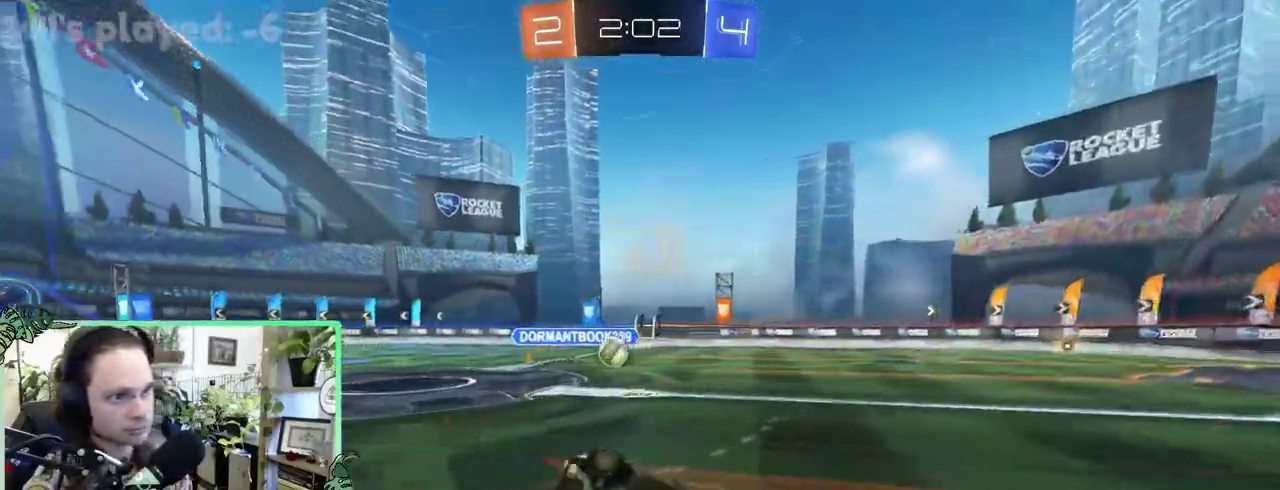
{"buttons": ["L1"], "left_stick": "down-left", "right_stick": "center", "events": [[83, "L1", "down"], [183, "B", "up"]]}
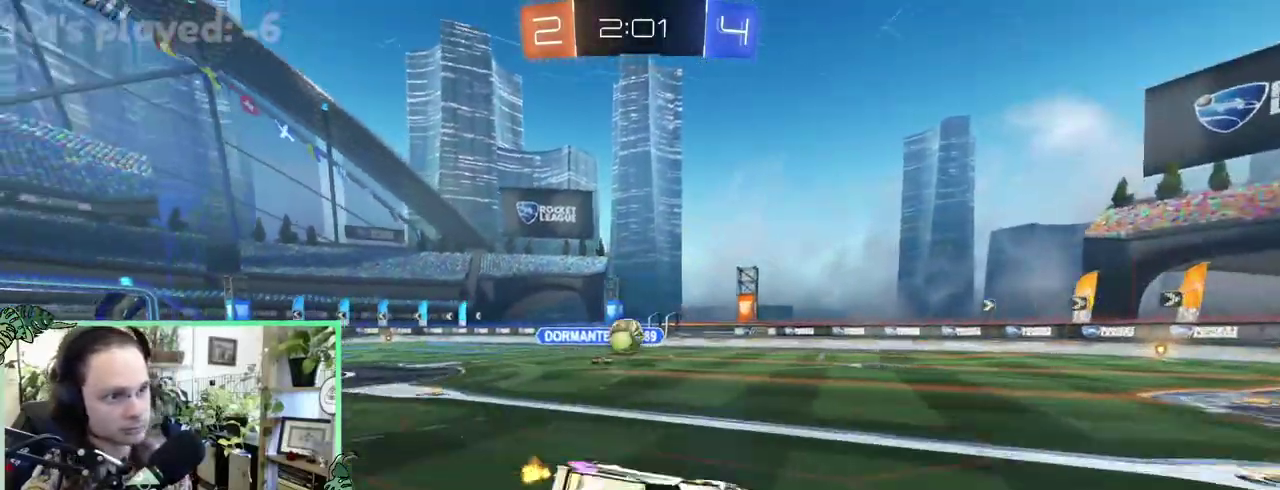
{"buttons": [], "left_stick": "up-left", "right_stick": "center"}
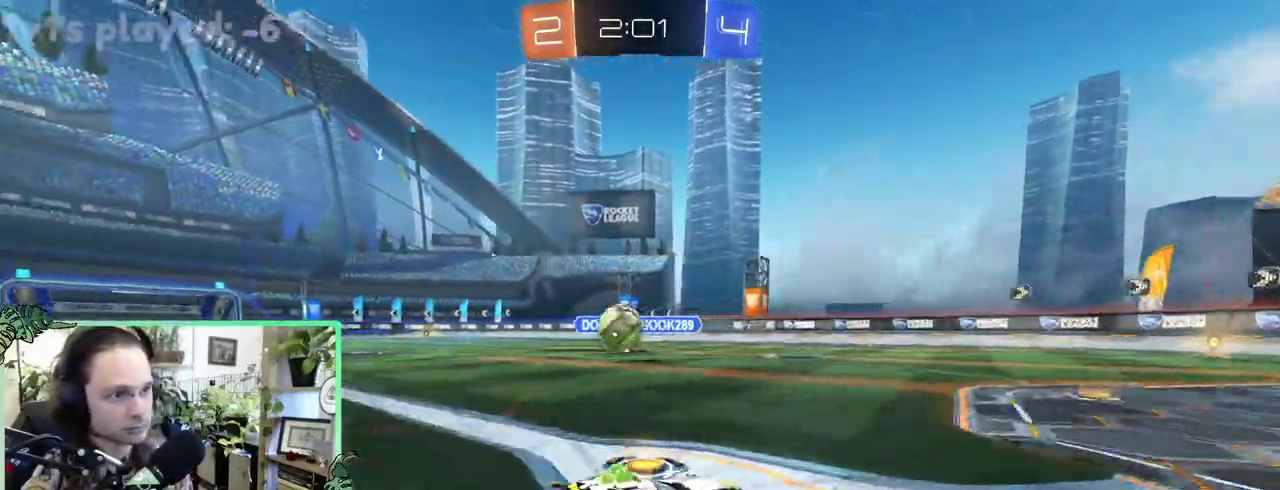
{"buttons": [], "left_stick": "right", "right_stick": "center"}
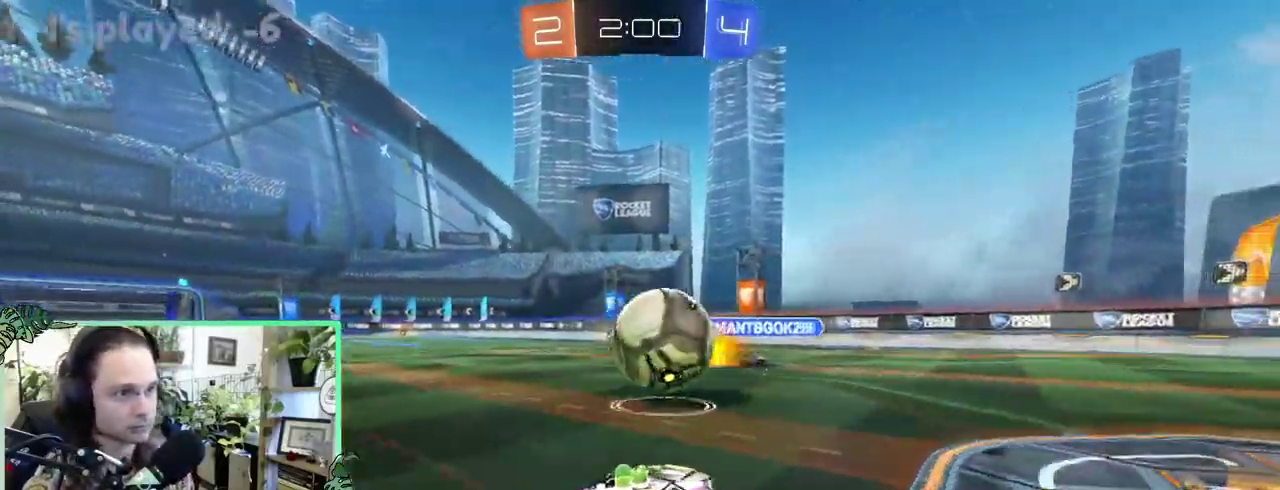
{"buttons": [], "left_stick": "right", "right_stick": "center", "events": []}
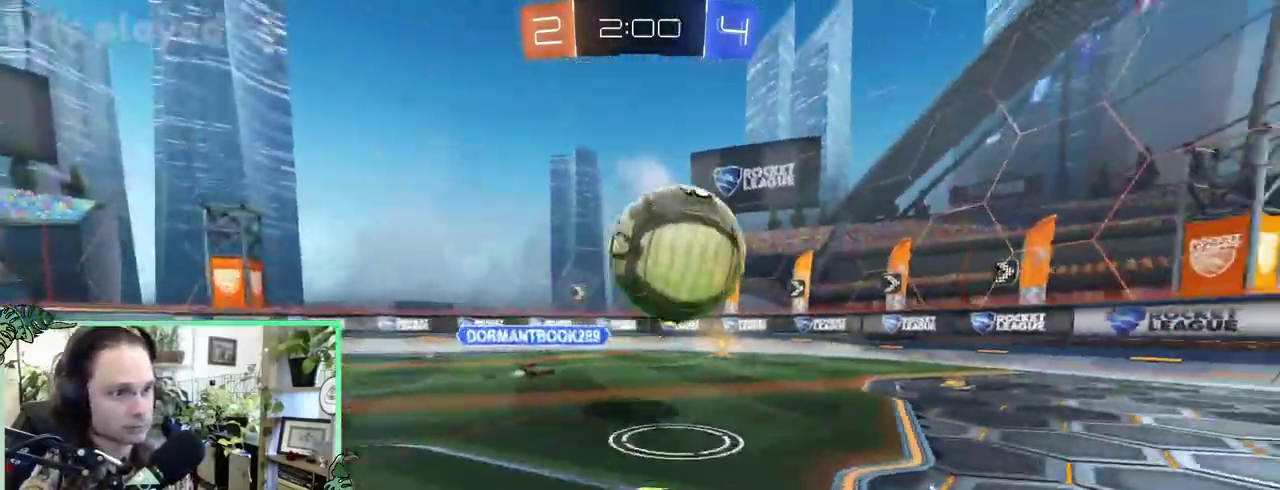
{"buttons": [], "left_stick": "center", "right_stick": "center"}
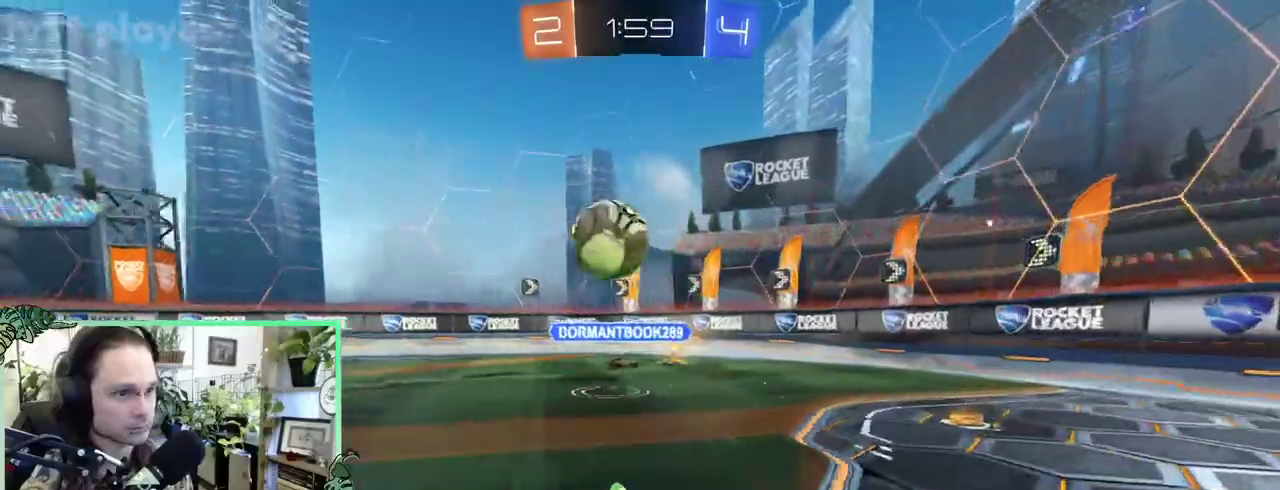
{"buttons": [], "left_stick": "left", "right_stick": "center"}
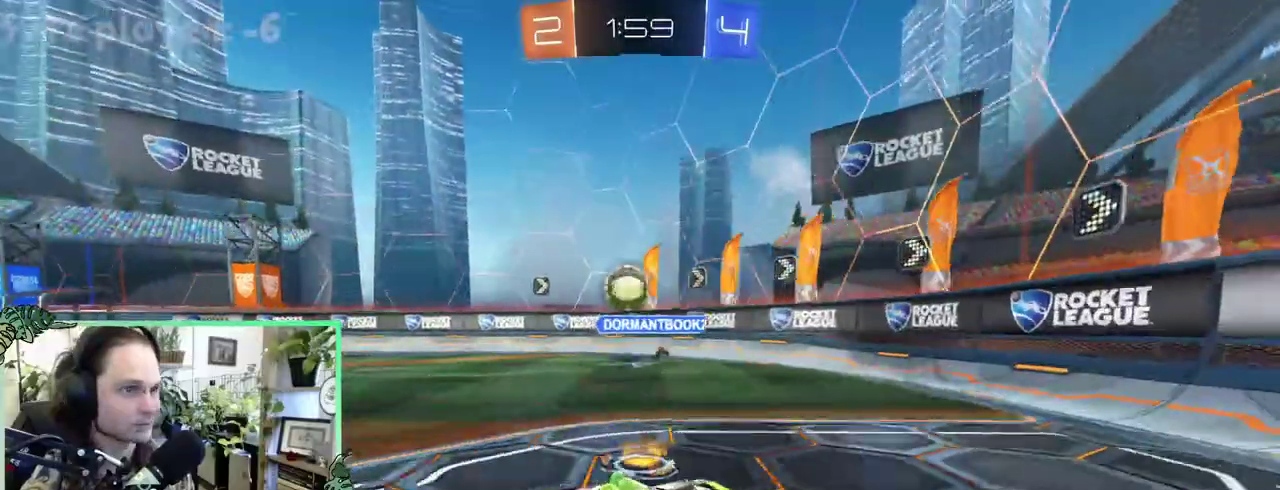
{"buttons": [], "left_stick": "left", "right_stick": "center", "events": []}
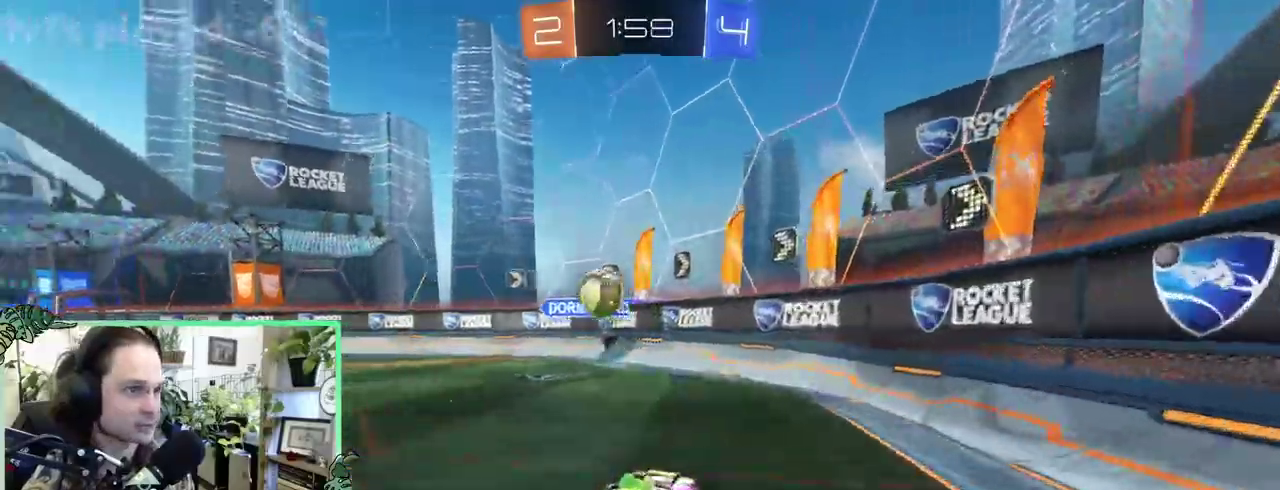
{"buttons": [], "left_stick": "up-left", "right_stick": "center"}
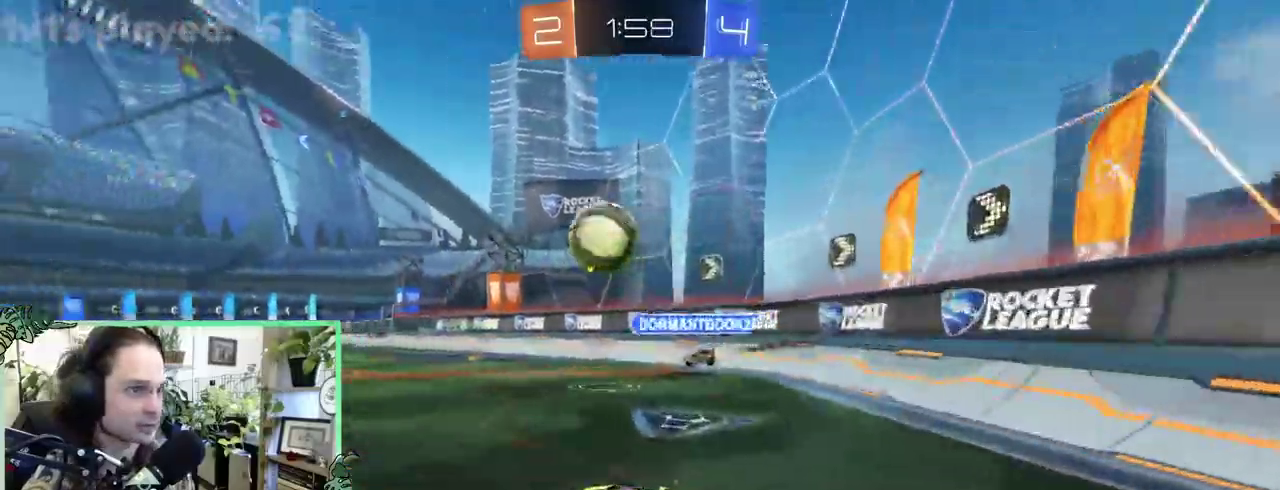
{"buttons": ["A", "B", "R1"], "left_stick": "down-left", "right_stick": "center"}
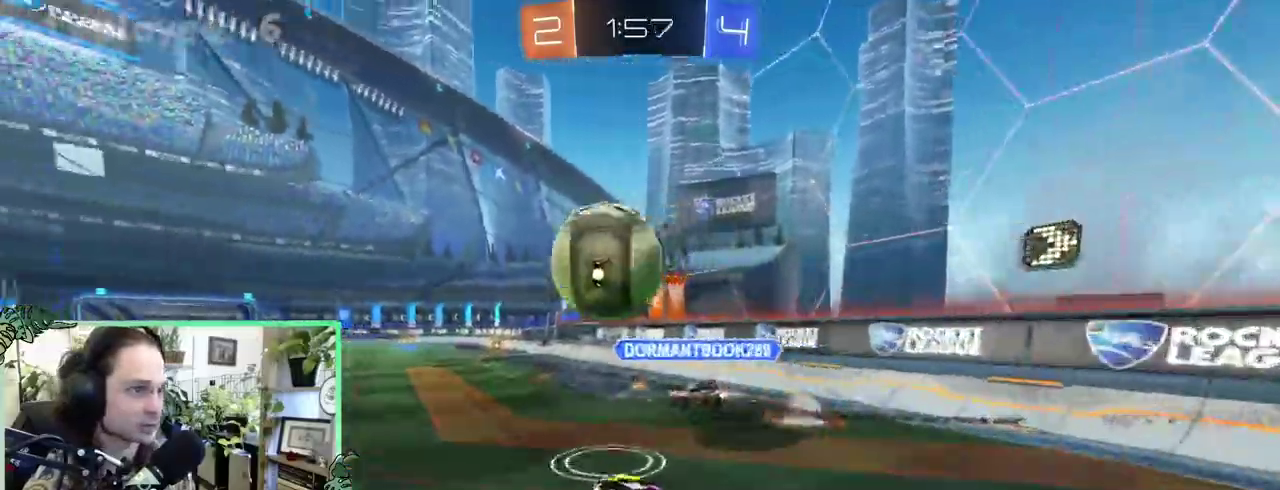
{"buttons": ["L1"], "left_stick": "down", "right_stick": "center"}
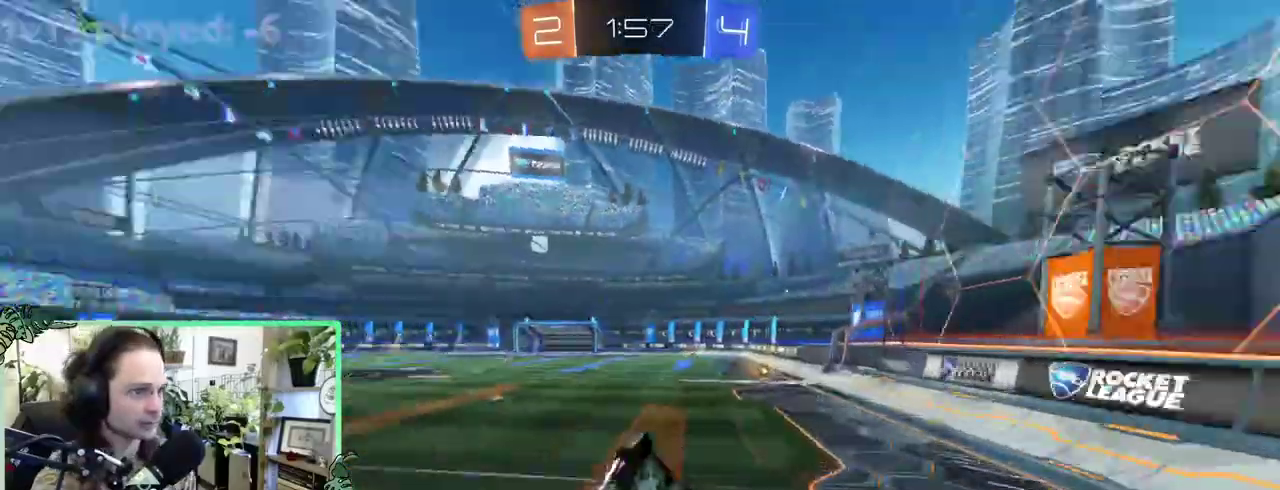
{"buttons": ["L1"], "left_stick": "up-right", "right_stick": "center"}
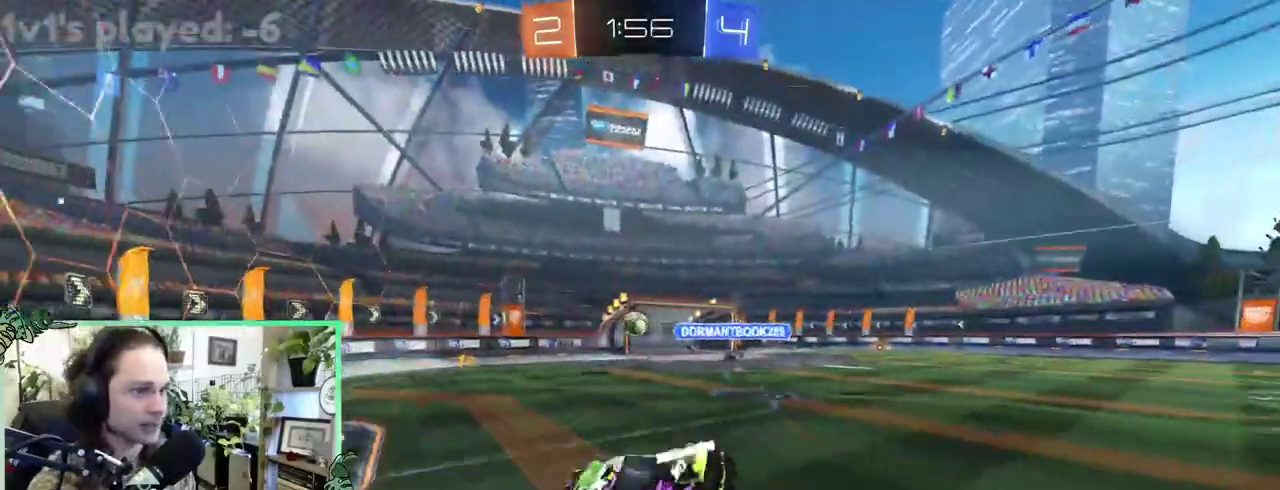
{"buttons": [], "left_stick": "right", "right_stick": "center"}
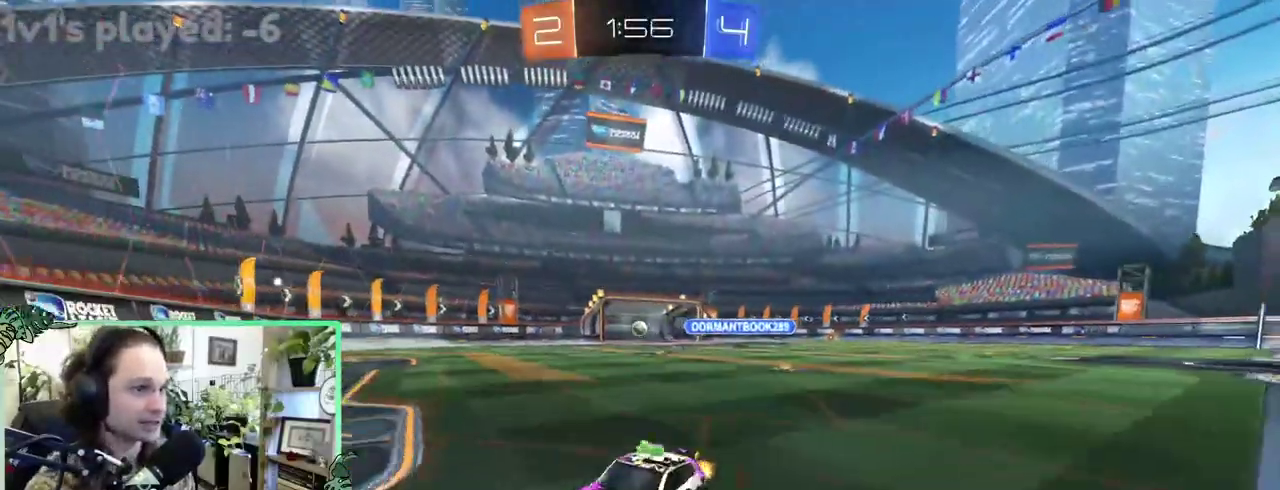
{"buttons": [], "left_stick": "right", "right_stick": "center", "events": [[150, "L1", "down"], [283, "L1", "up"]]}
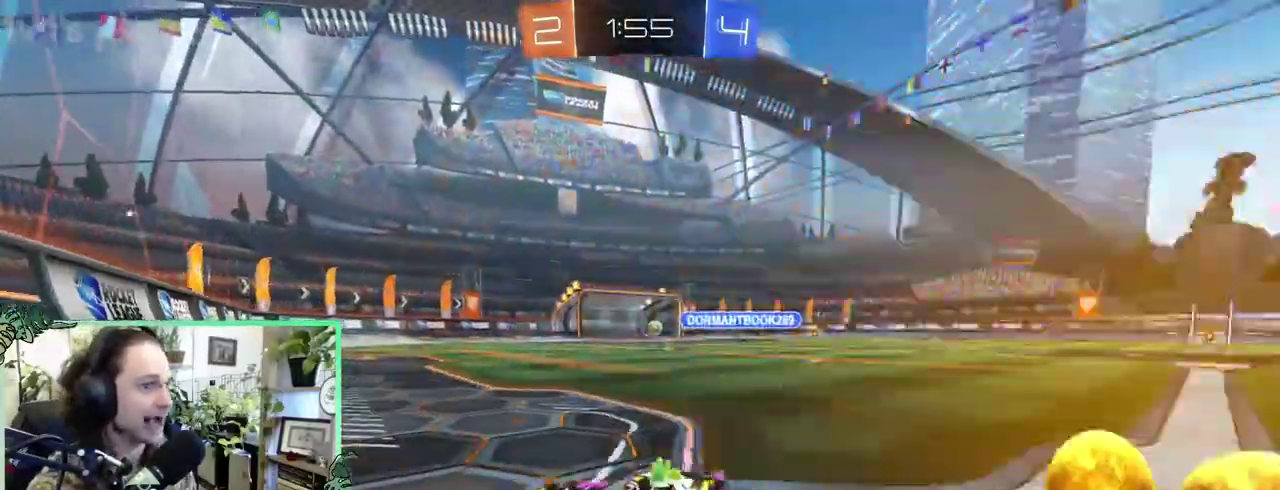
{"buttons": ["A", "L1"], "left_stick": "up", "right_stick": "center"}